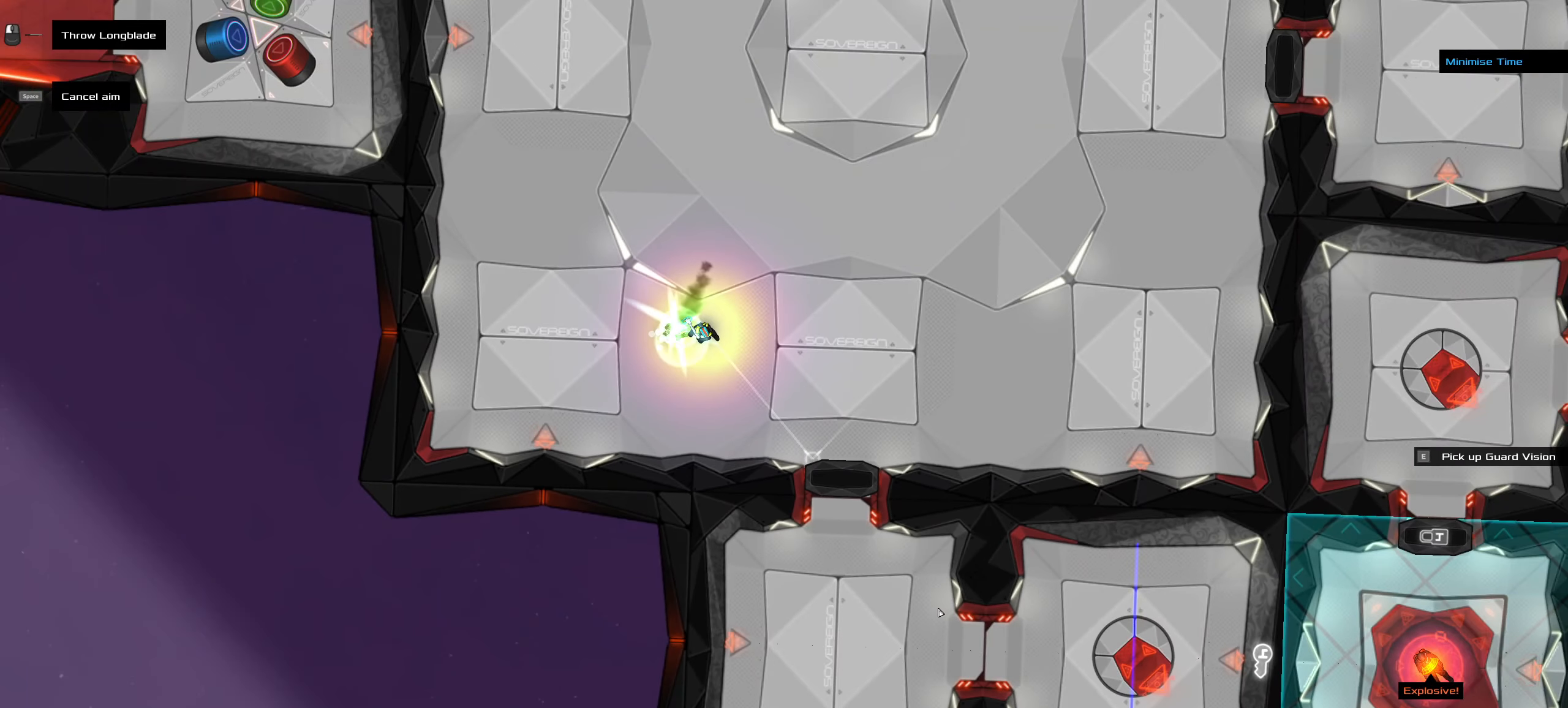
Gameplay with keyboard and mouse; each line is a JSON object with the keys and mouse buttons held at the frame after it. "events" lists presses ("down") and releases ("up") of ".", "/", "0", "1", "2", "3", "4", "5", "6", "7", "8", "9", "a", "alt_l", "alt_r", "b", "backslash", "backspace", "c", "caps_lock", "comma", "ctrl_l", "ctrl_r", "d", "down", "e", "equals", "f", "g", "h", "i", "j", "k", "l", "lbracket", "left", "m", "minus", "n", "o", "p", "q", "quote", "r", "rbracket", "return", "right", "s", "semicolon", "shift_l", "shift_r", "space", "super", "t", "tab", "tilde", "u", "up", "v", "w", "x", "y", "z", "mouse_left", "mouse_wheel" and "mouse_right" between this image and that frame as [ms after this image, input, new state], when the widget could be followed in between. "mouse_left", "mouse_wheel", "mouse_right" = the "left", "wheel", "right" buttons of the "mouse" list. No other keys are recorded. "wheel" means that the mouse wheel is clicked or scrolled. Not read: mouse_move.
{"keys": [], "mouse": [], "events": []}
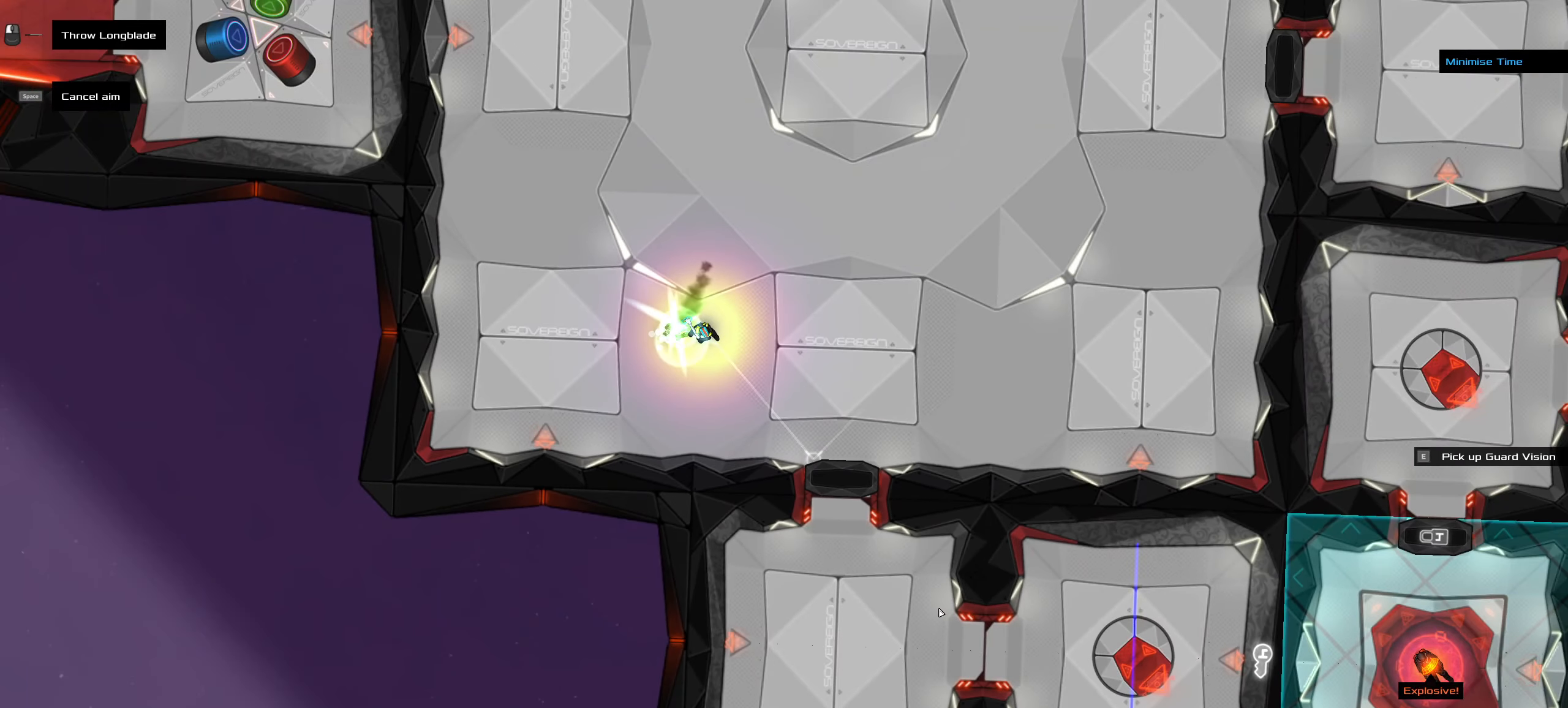
{"keys": ["ctrl_l"], "mouse": [], "events": [[217, "ctrl_l", "down"], [267, "mouse_left", "down"], [267, "z", "down"], [317, "mouse_left", "up"], [367, "z", "up"]]}
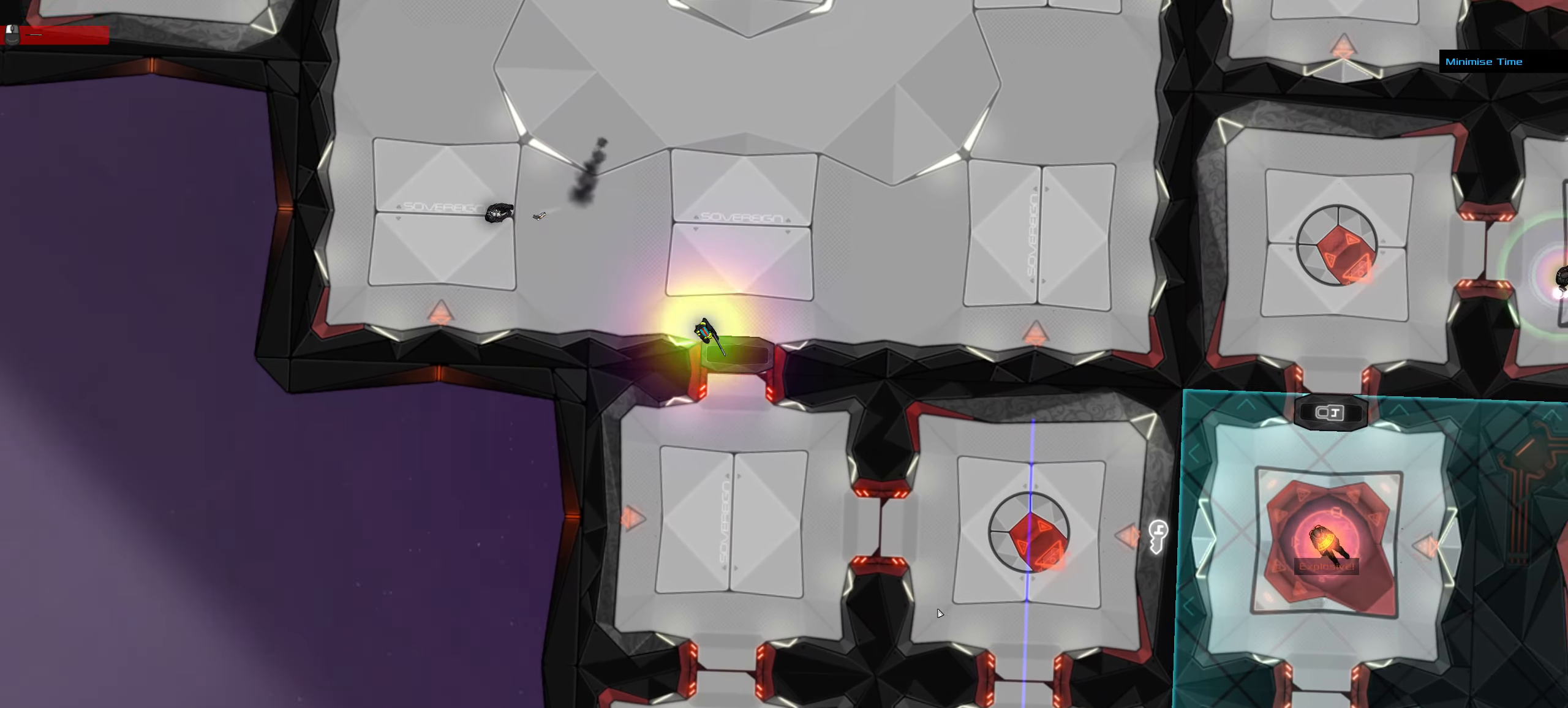
{"keys": ["ctrl_l", "s", "space"], "mouse": [], "events": [[50, "s", "down"], [134, "a", "down"], [384, "a", "up"], [384, "space", "down"]]}
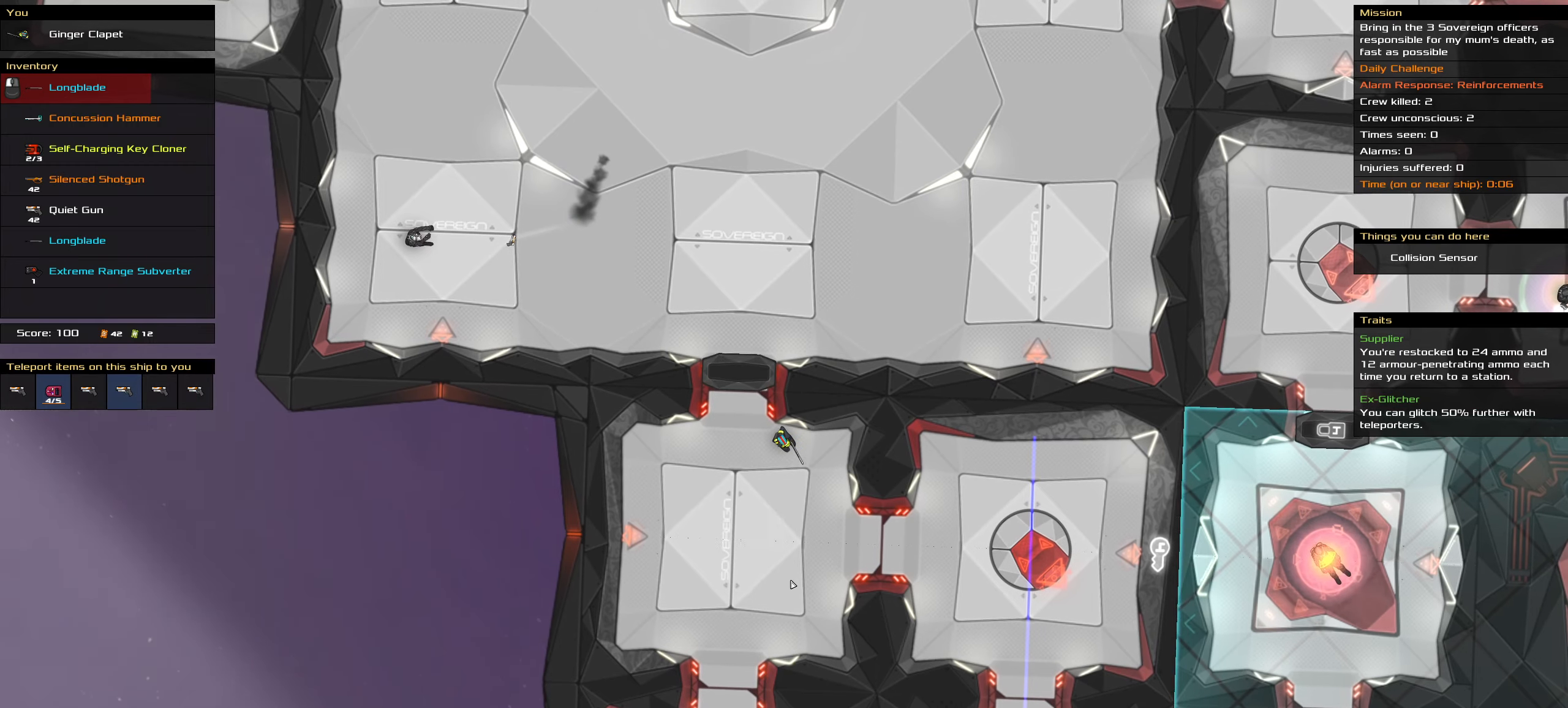
{"keys": ["ctrl_l"], "mouse": [], "events": [[17, "s", "up"], [17, "space", "up"]]}
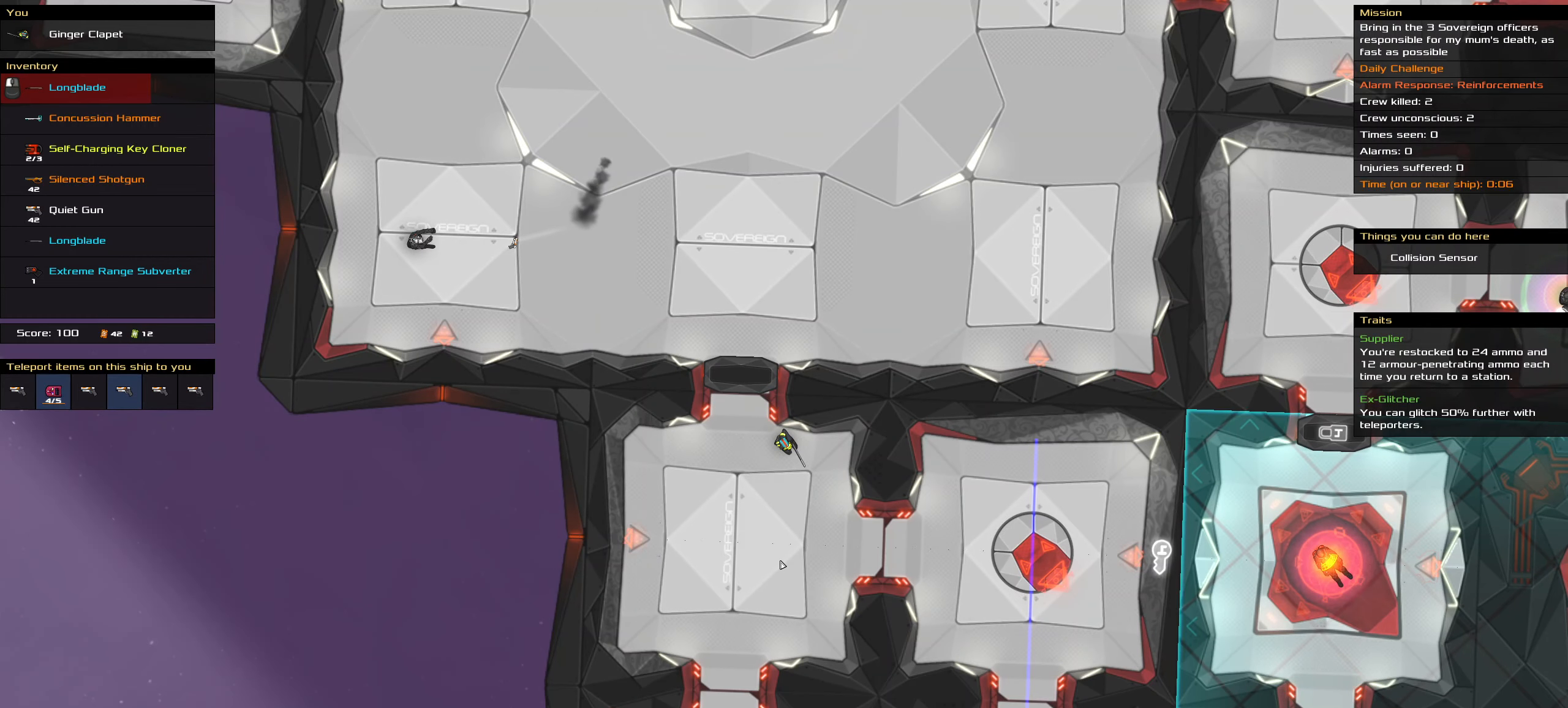
{"keys": ["ctrl_l"], "mouse": [], "events": []}
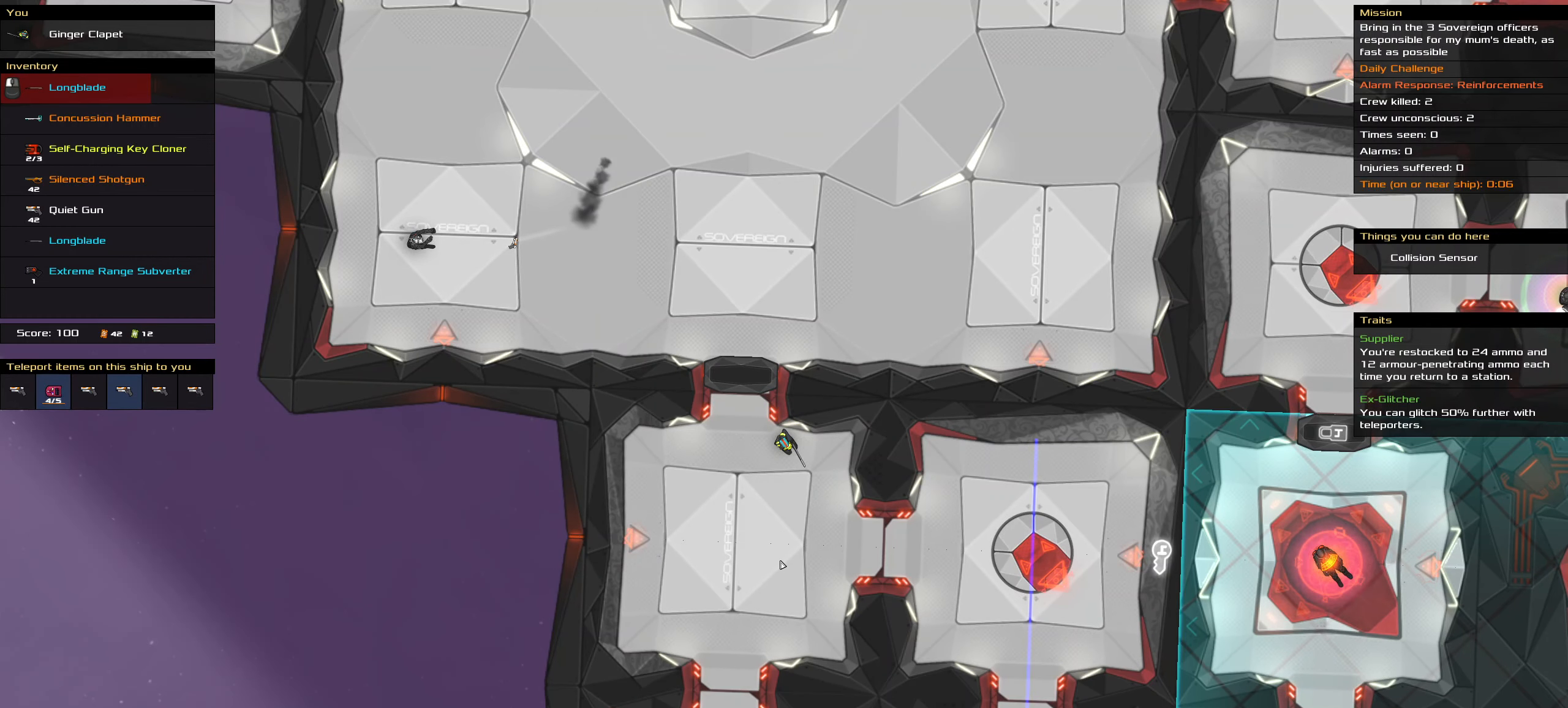
{"keys": ["ctrl_l"], "mouse": [], "events": [[50, "s", "down"], [184, "space", "down"], [284, "s", "up"], [384, "space", "up"]]}
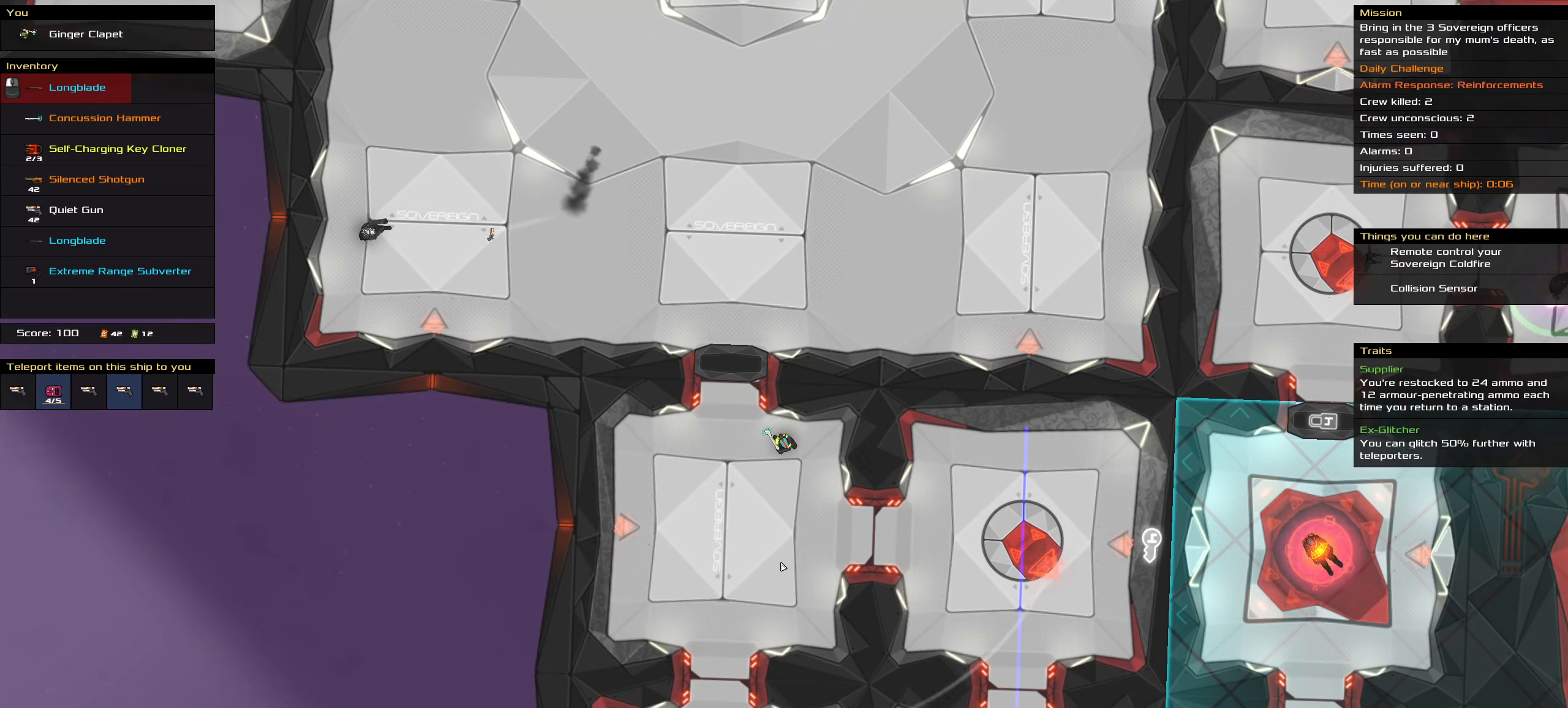
{"keys": [], "mouse": [], "events": [[150, "ctrl_l", "up"]]}
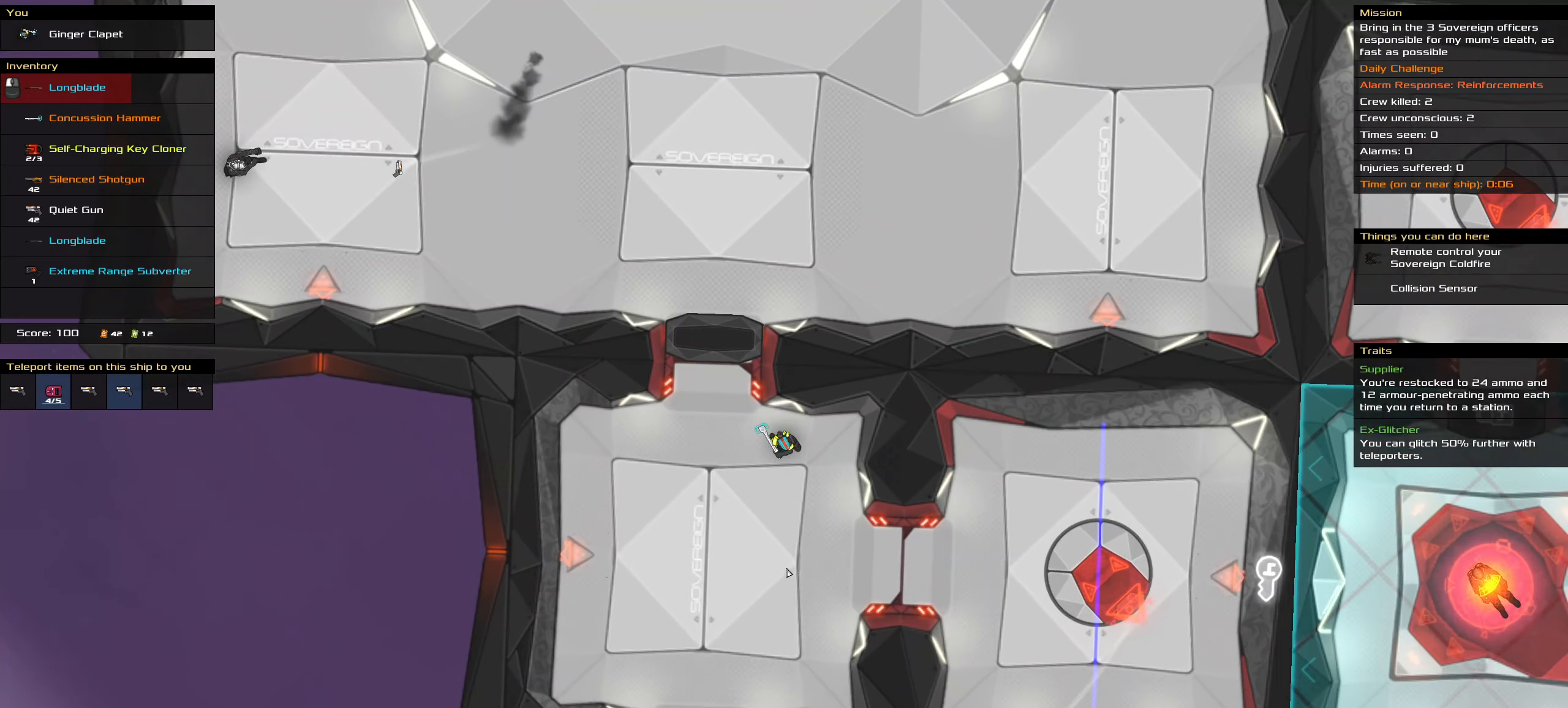
{"keys": [], "mouse": [], "events": [[267, "mouse_wheel", "down"], [317, "mouse_wheel", "up"]]}
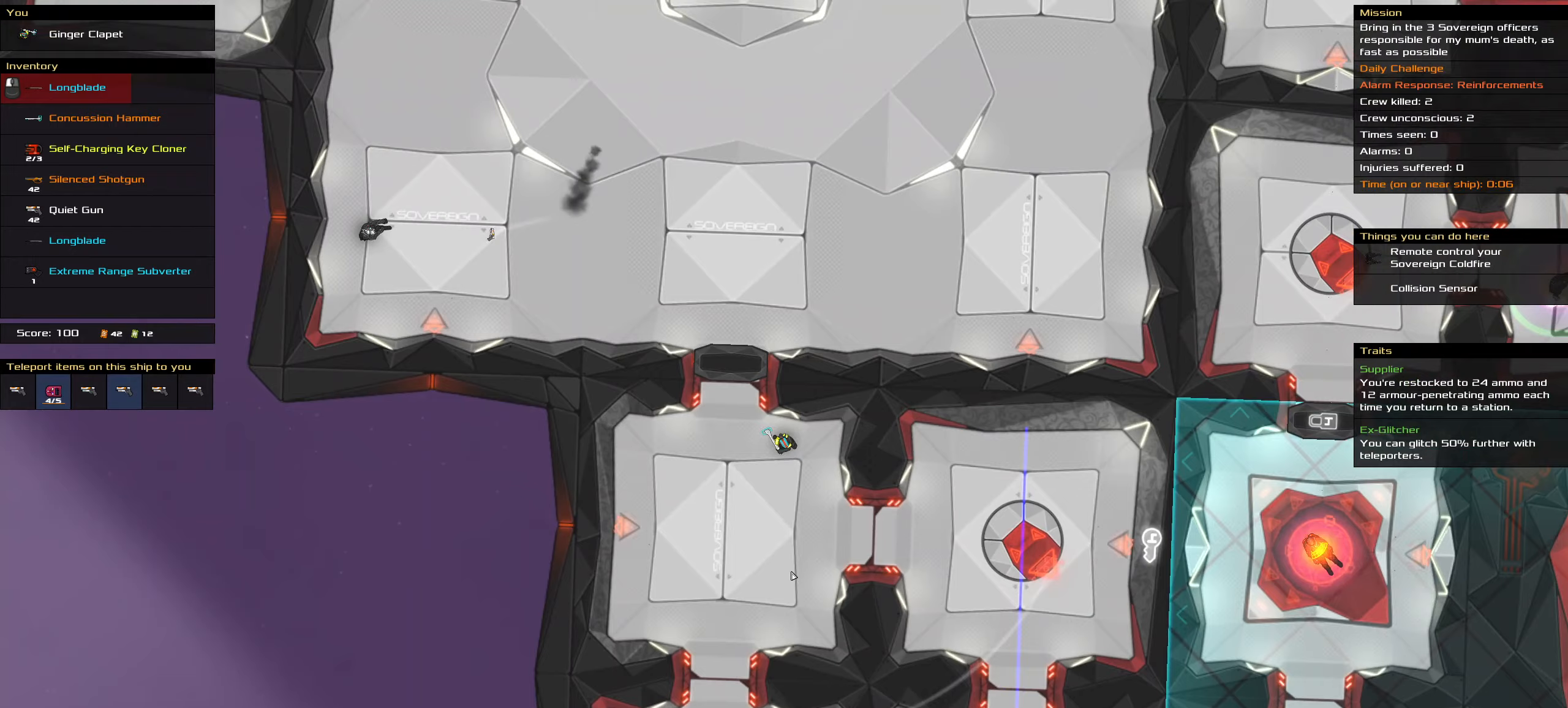
{"keys": [], "mouse": [], "events": [[233, "mouse_wheel", "down"], [283, "mouse_wheel", "up"]]}
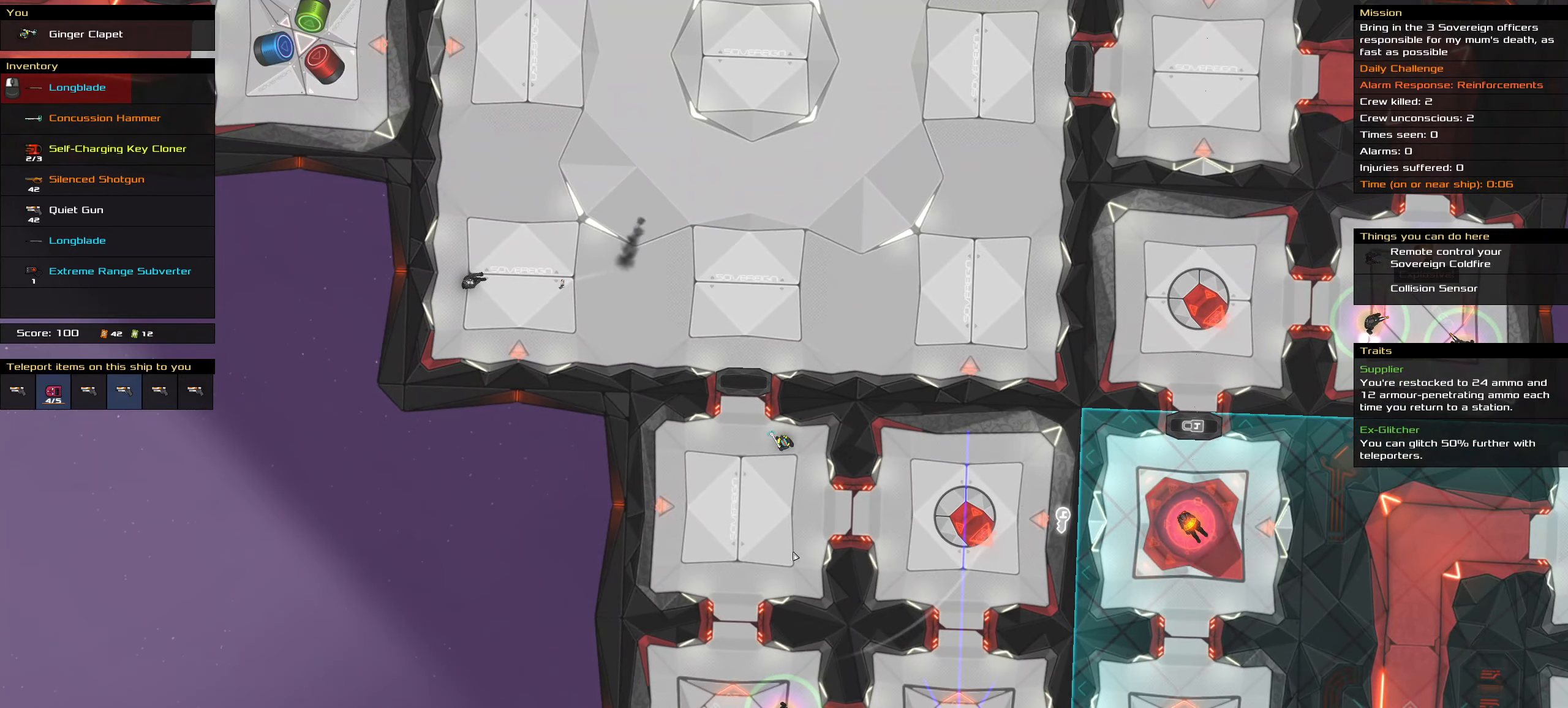
{"keys": [], "mouse": [], "events": []}
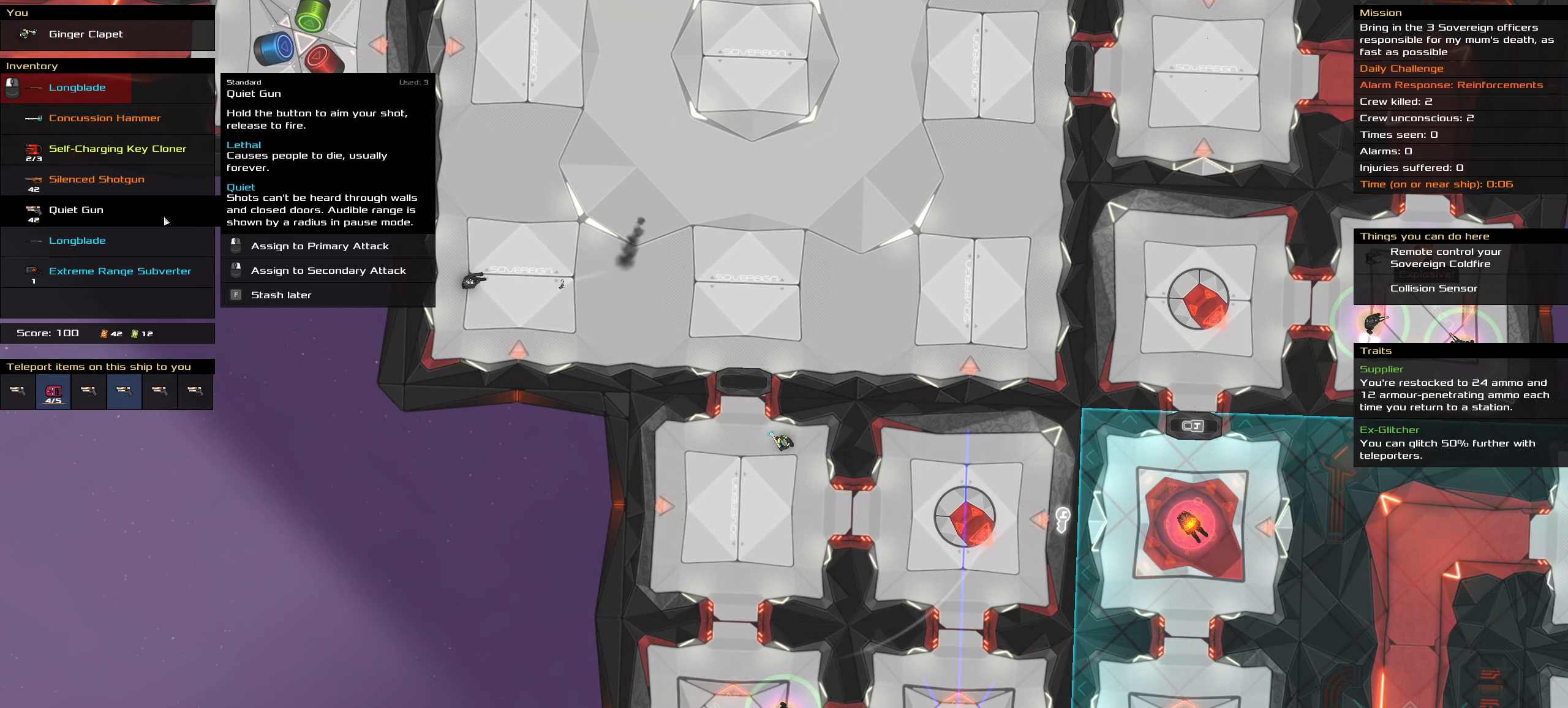
{"keys": [], "mouse": ["right"], "events": [[500, "mouse_right", "down"]]}
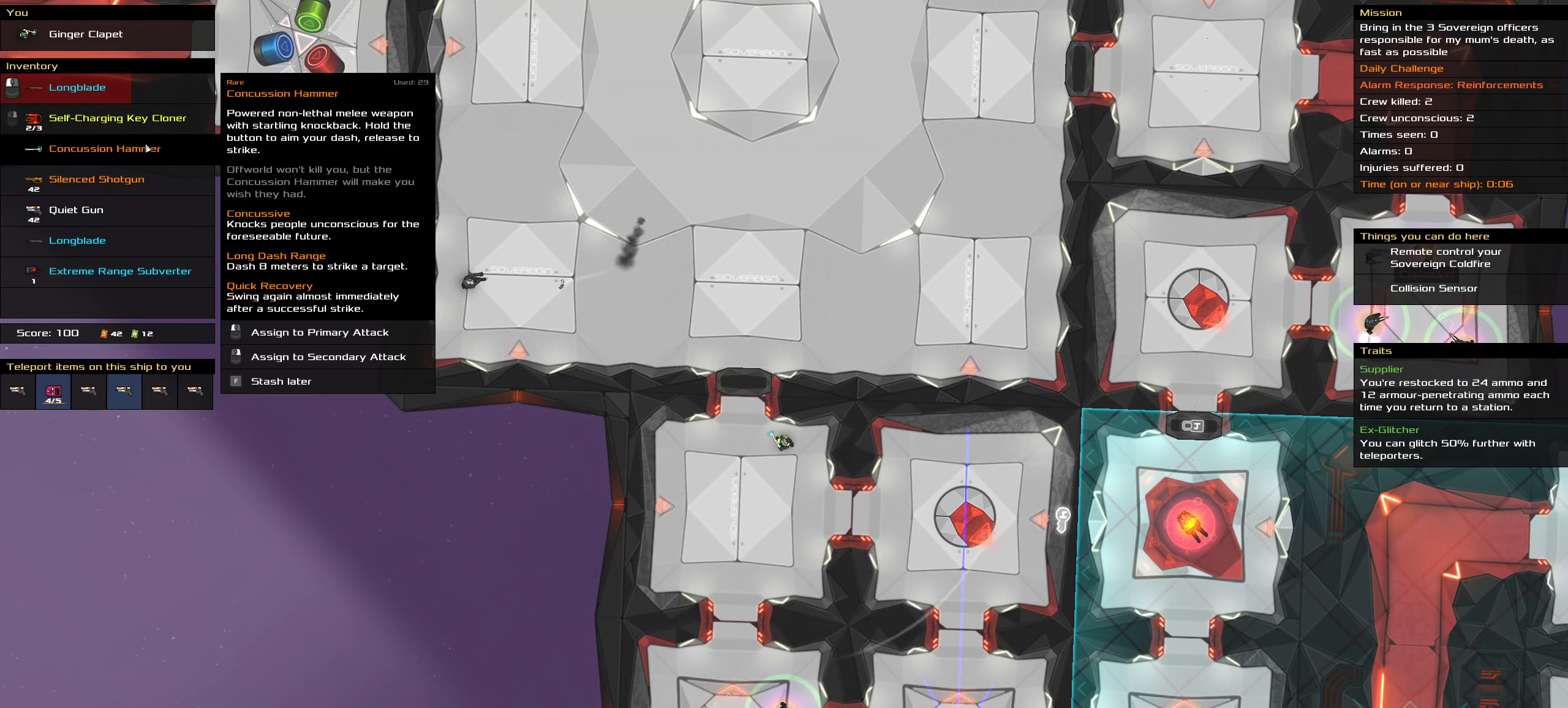
{"keys": [], "mouse": ["right"], "events": [[100, "mouse_right", "up"], [416, "mouse_right", "down"]]}
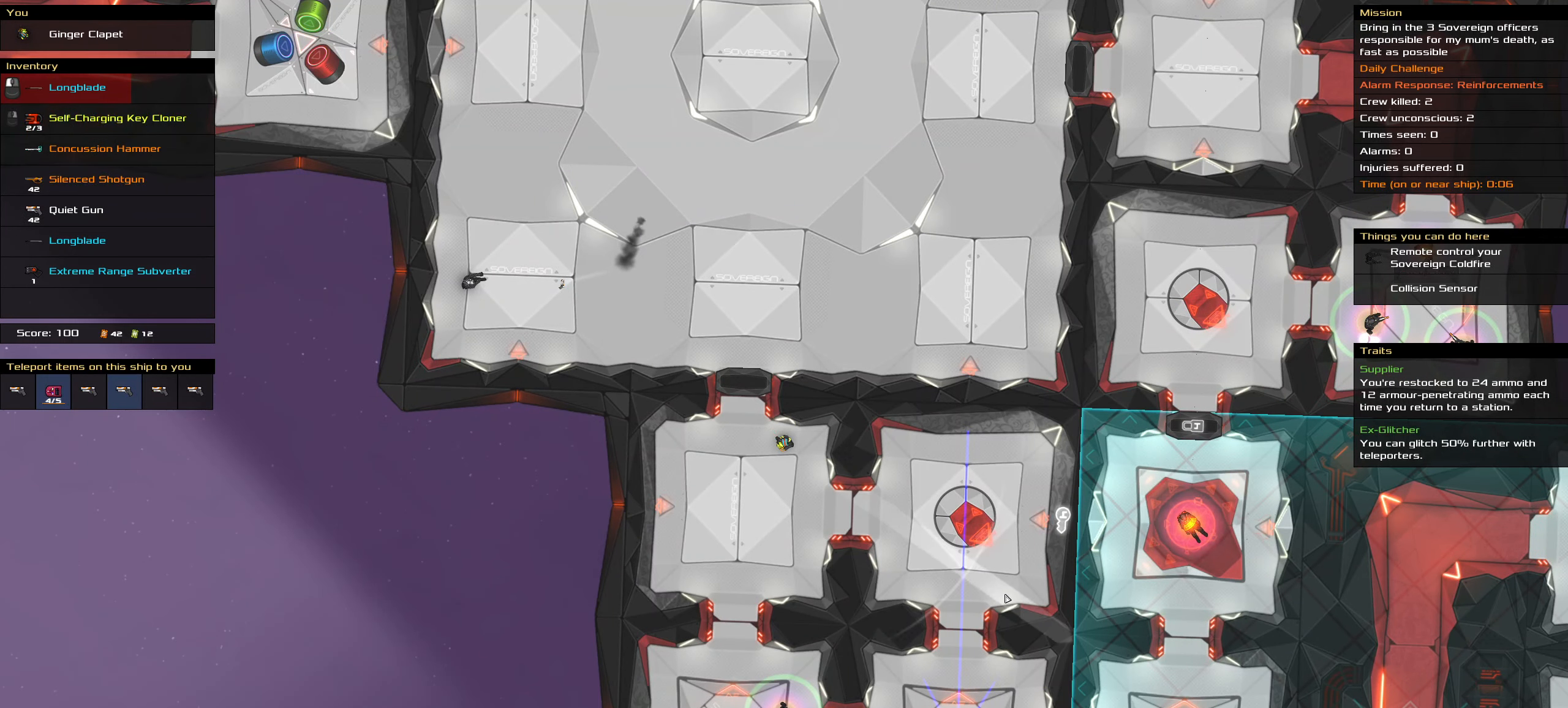
{"keys": [], "mouse": ["right"], "events": []}
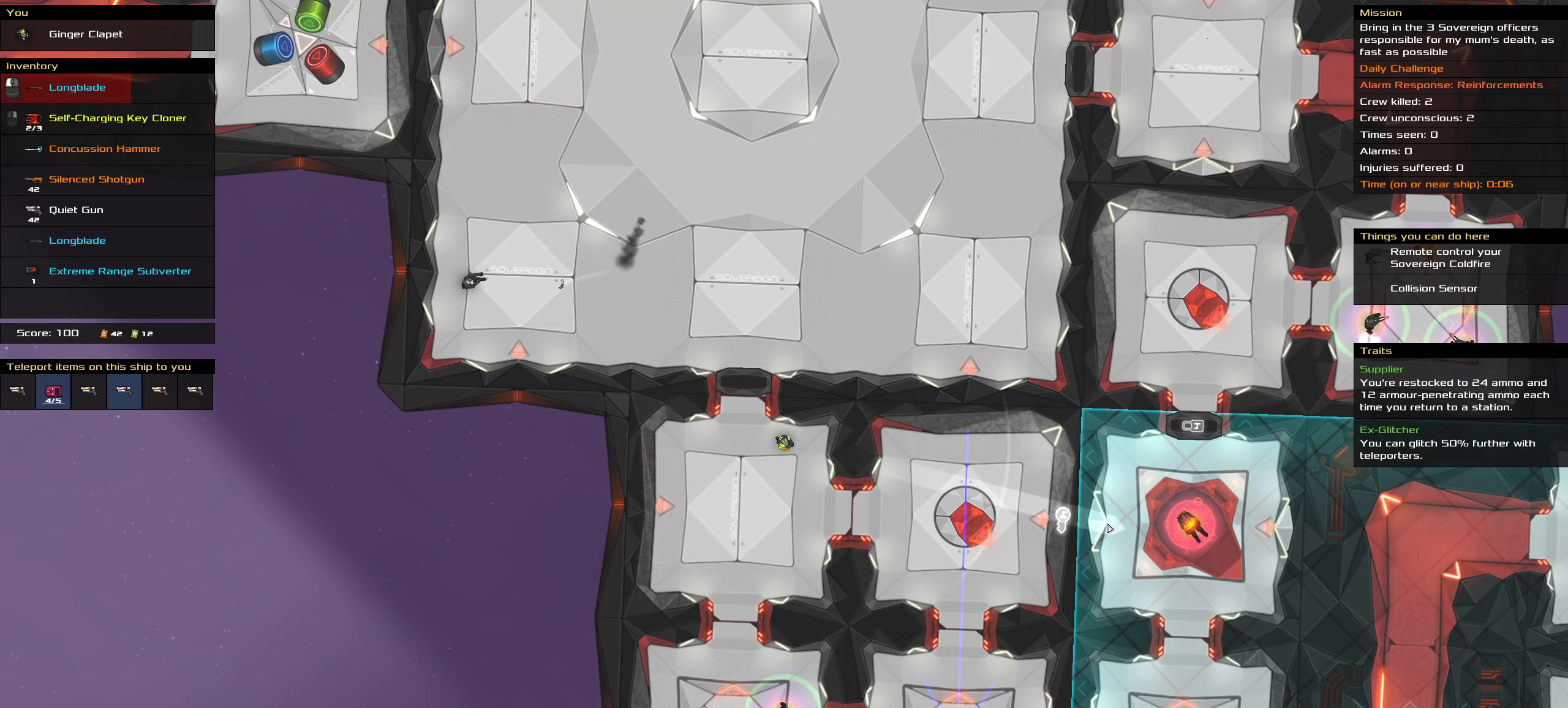
{"keys": [], "mouse": ["right"], "events": []}
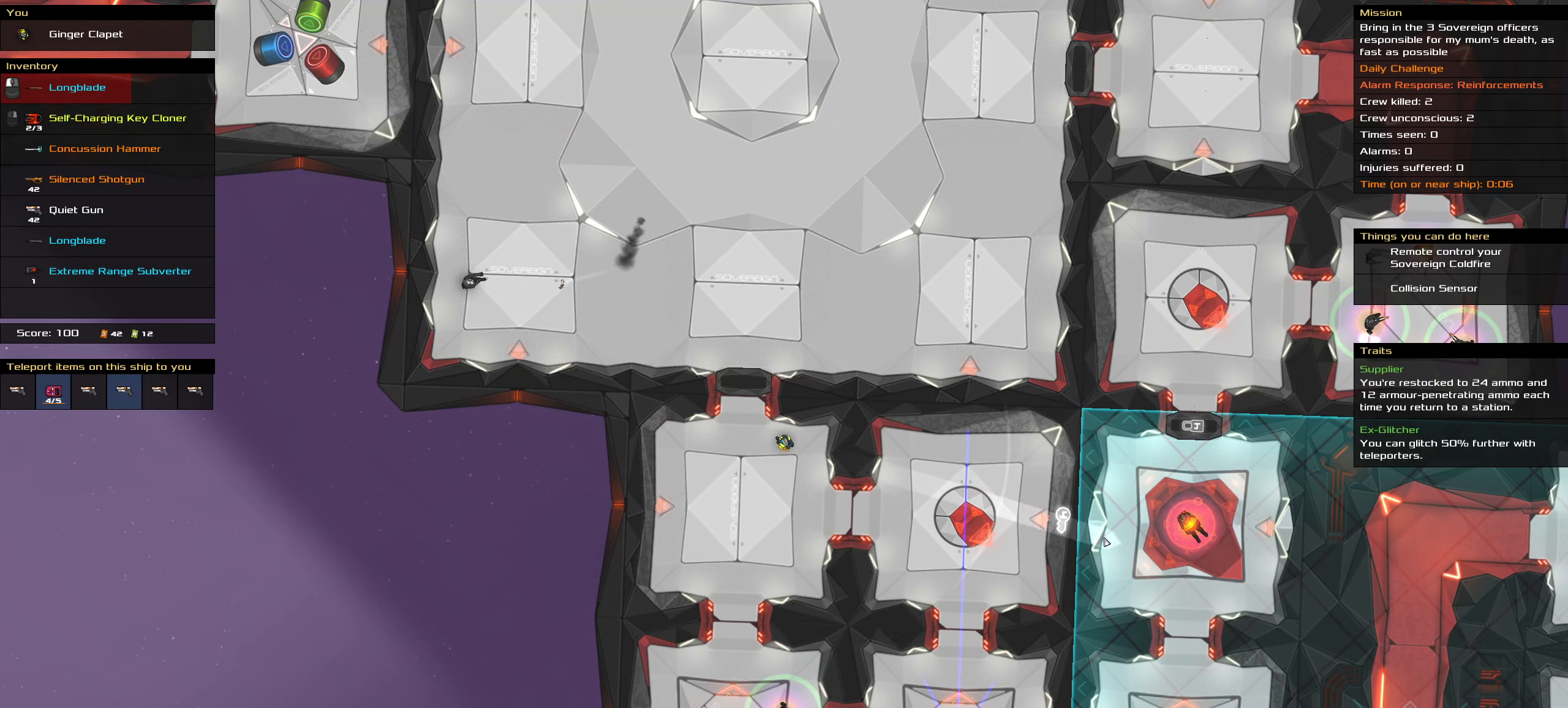
{"keys": ["ctrl_l"], "mouse": [], "events": [[450, "mouse_right", "up"], [466, "ctrl_l", "down"]]}
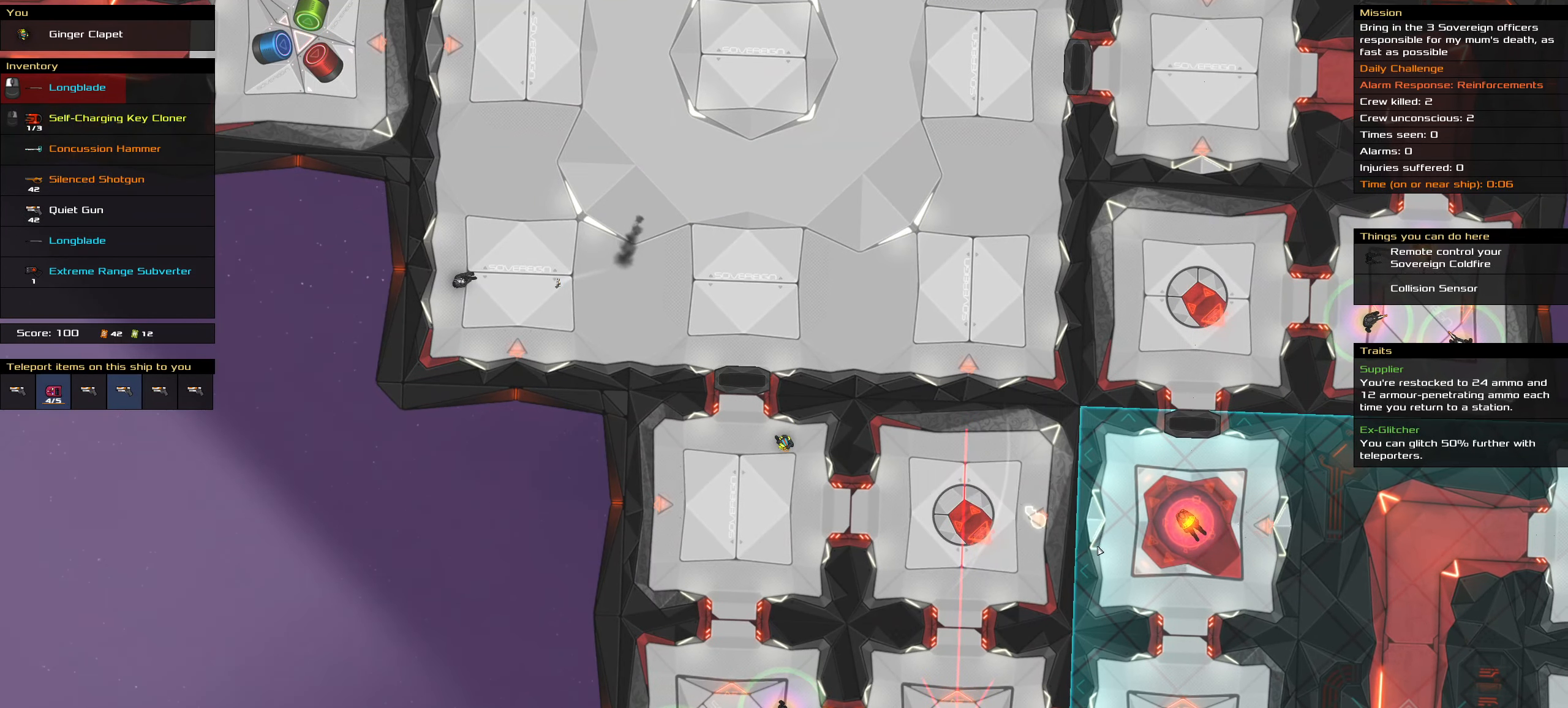
{"keys": [], "mouse": [], "events": [[16, "space", "down"], [150, "space", "up"], [350, "ctrl_l", "up"]]}
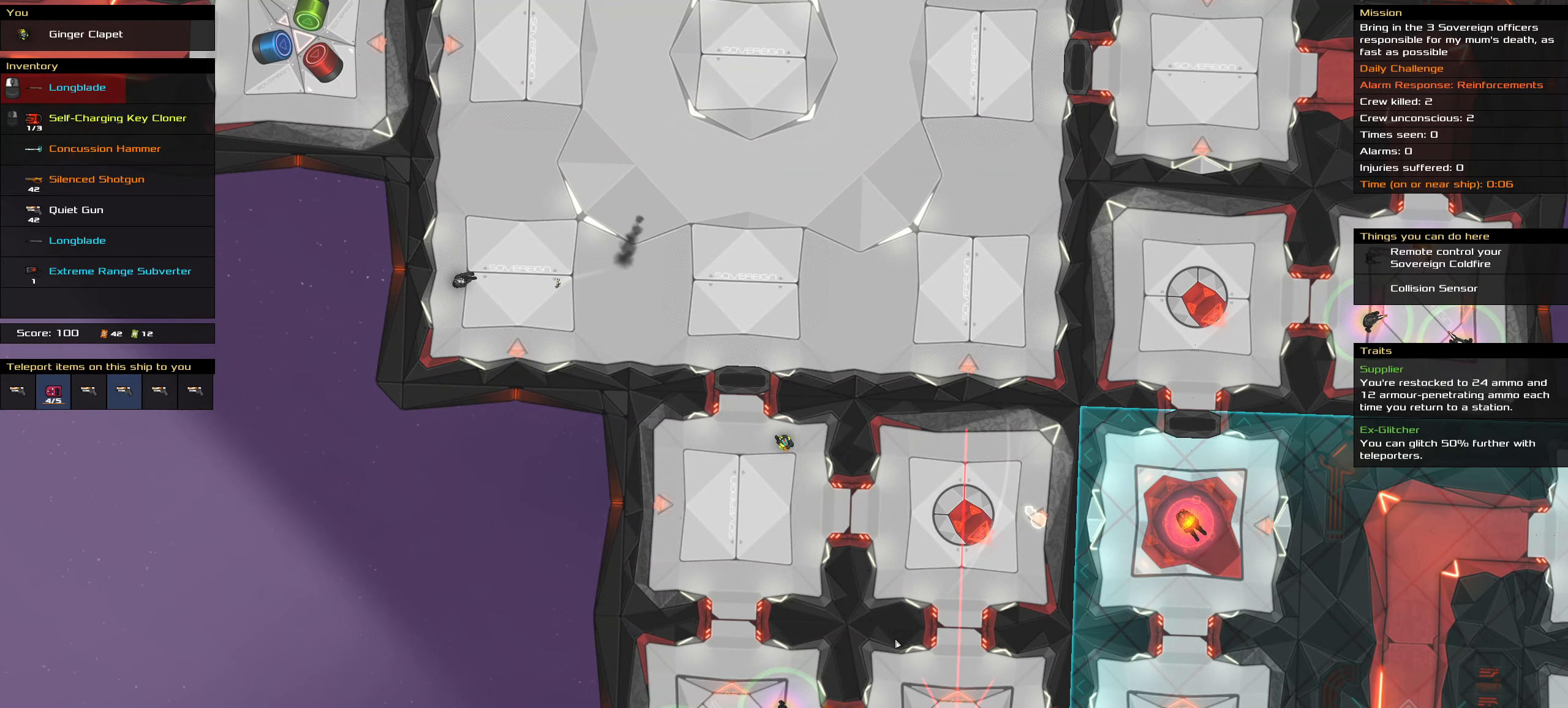
{"keys": [], "mouse": [], "events": []}
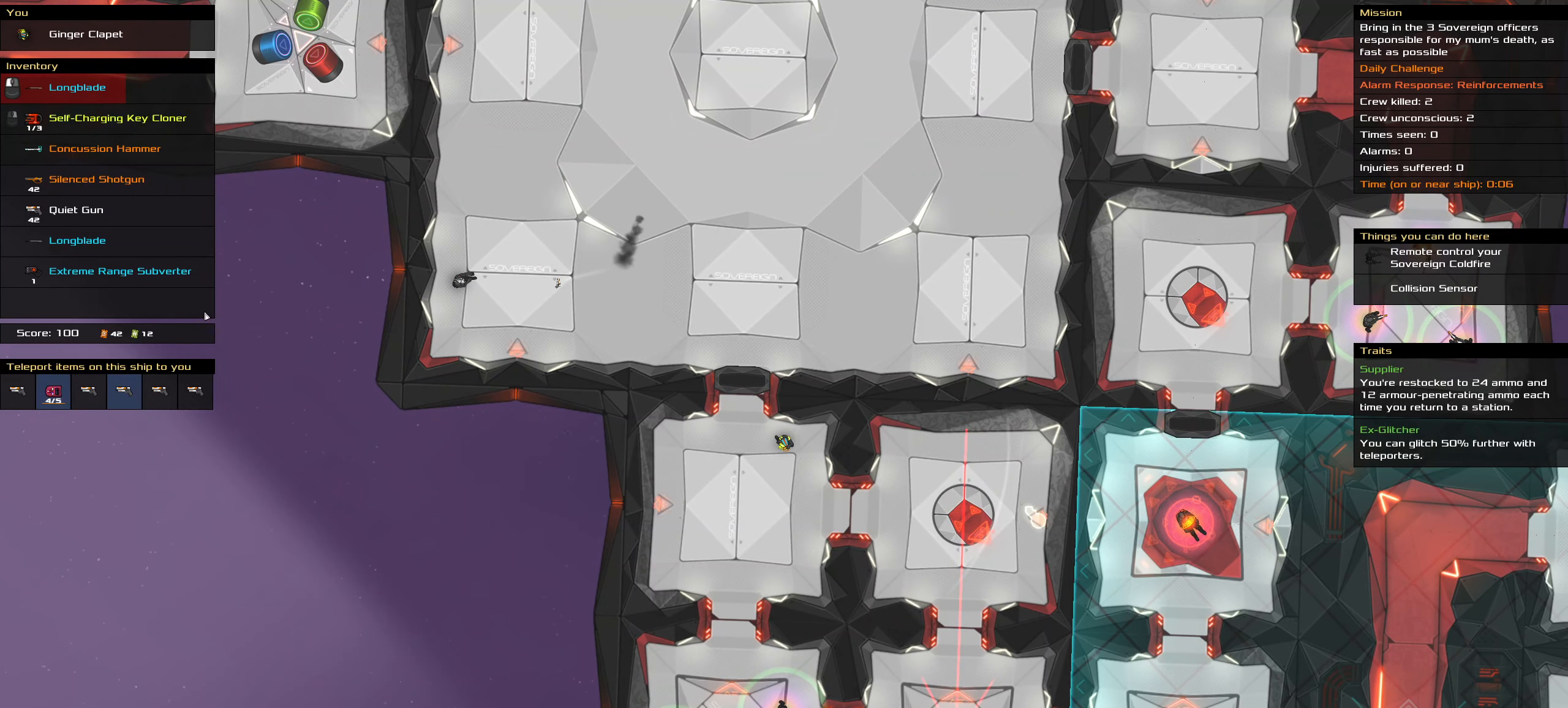
{"keys": [], "mouse": [], "events": []}
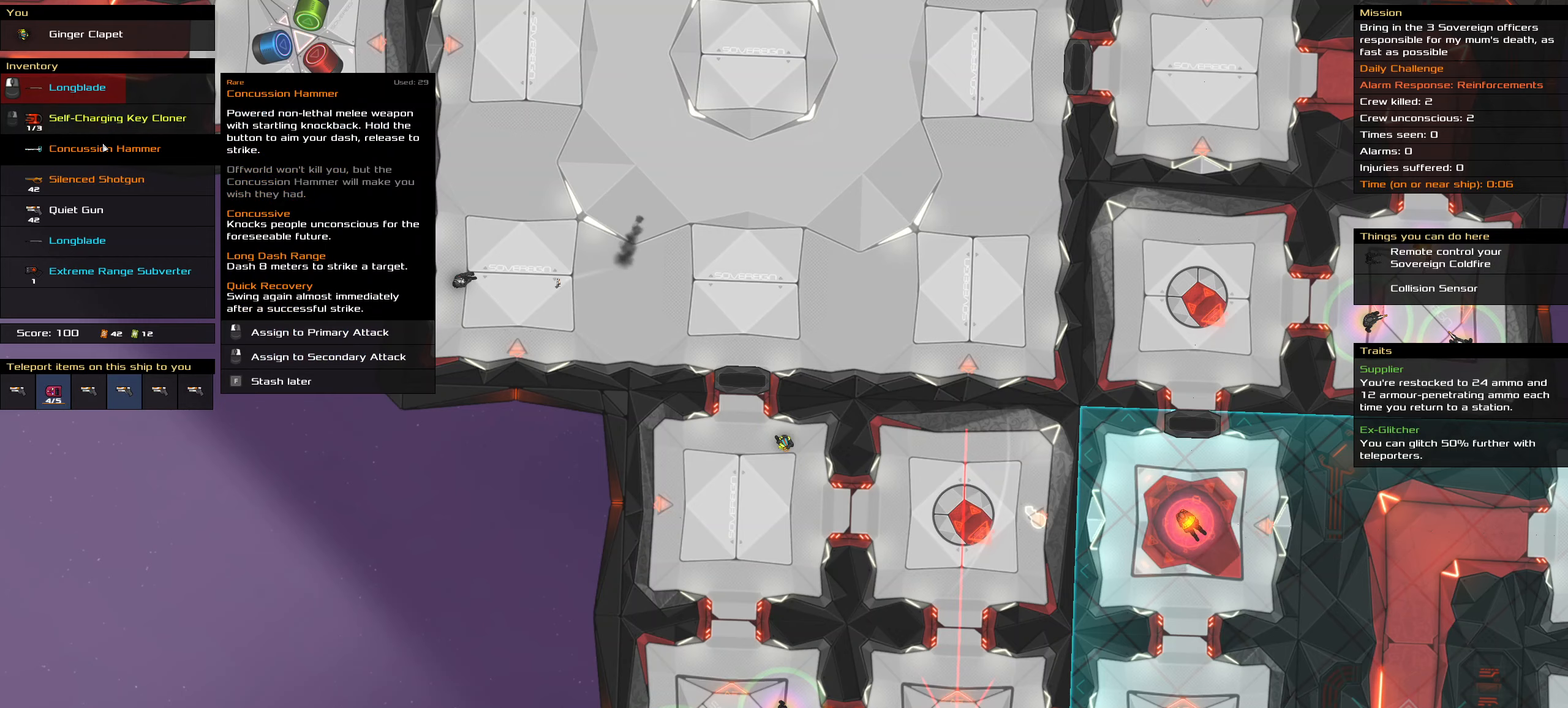
{"keys": [], "mouse": [], "events": []}
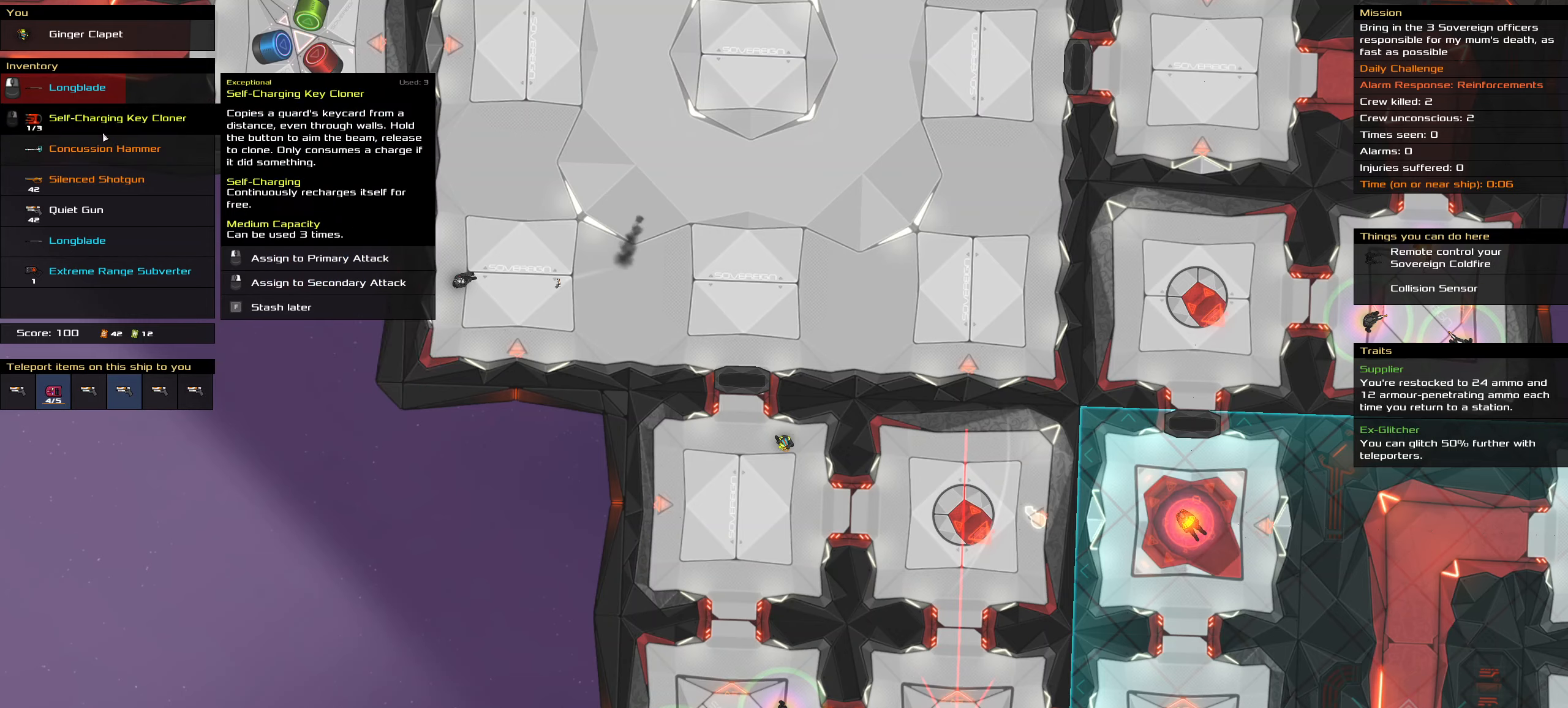
{"keys": [], "mouse": [], "events": []}
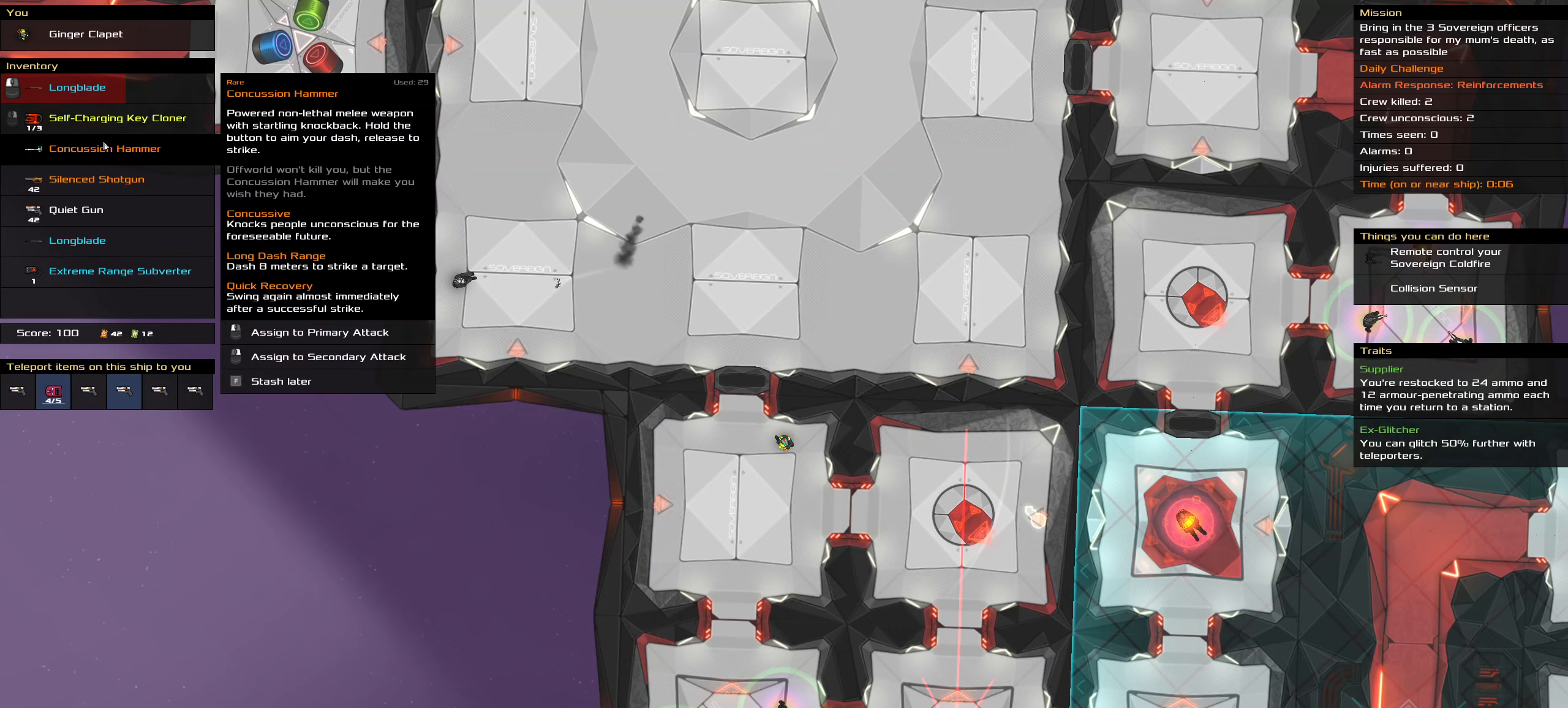
{"keys": [], "mouse": [], "events": []}
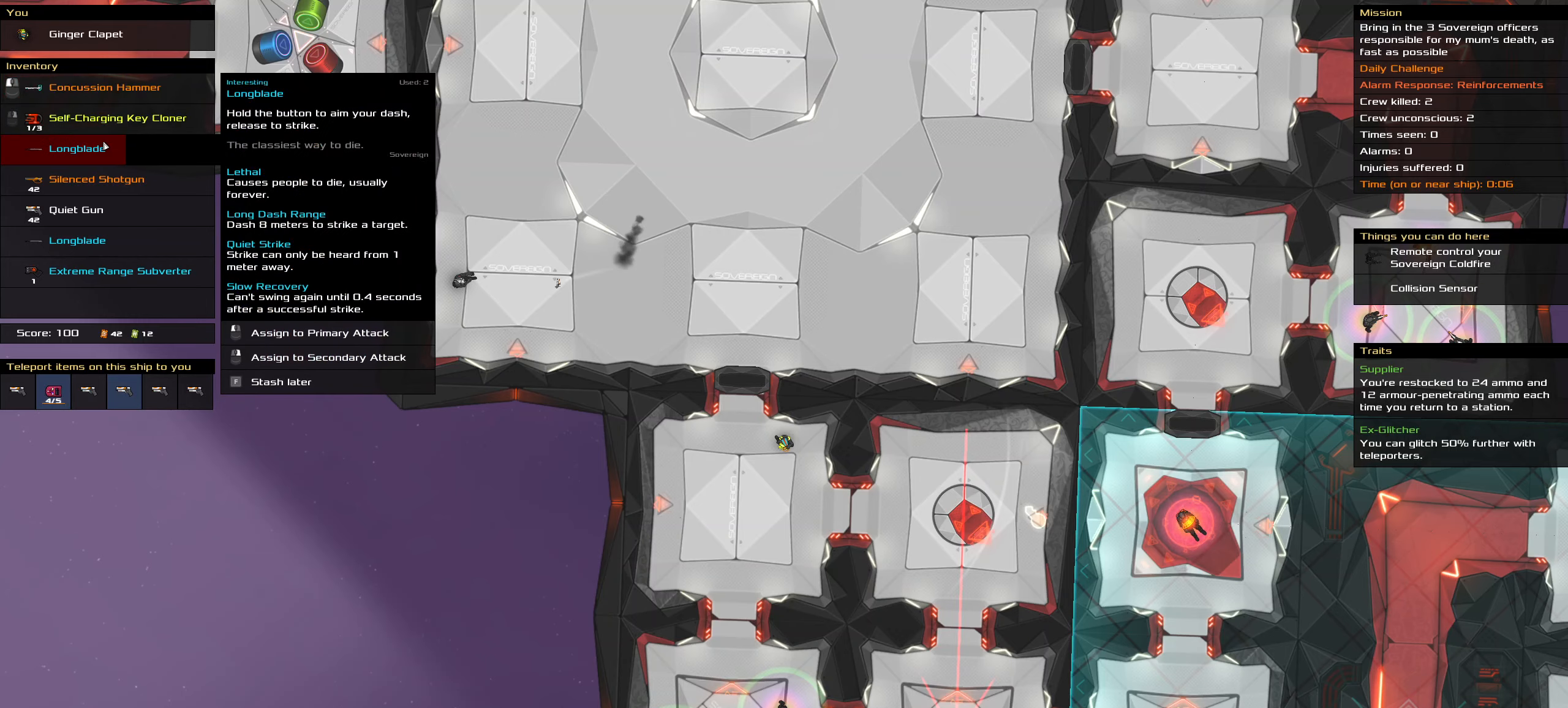
{"keys": [], "mouse": [], "events": [[17, "mouse_left", "down"], [117, "mouse_left", "up"]]}
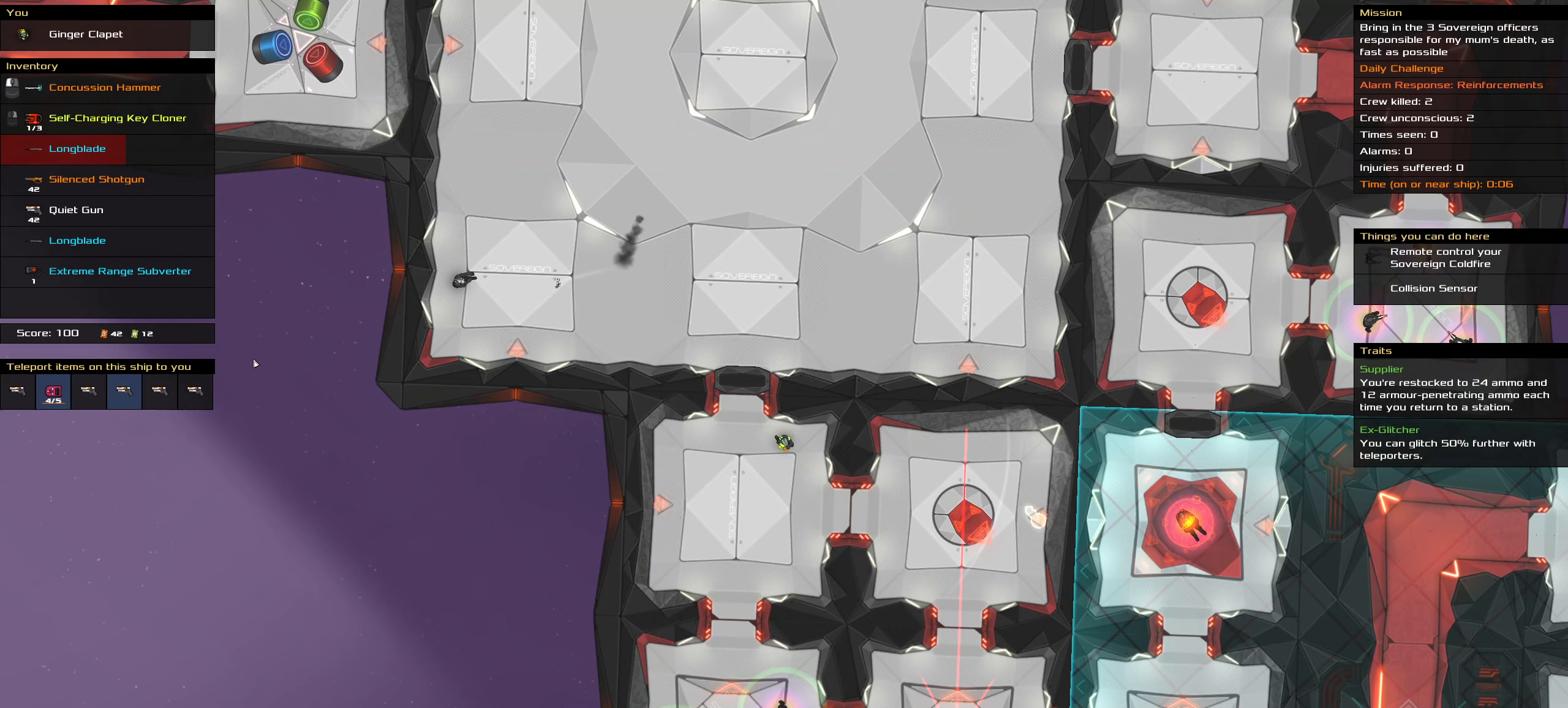
{"keys": [], "mouse": [], "events": []}
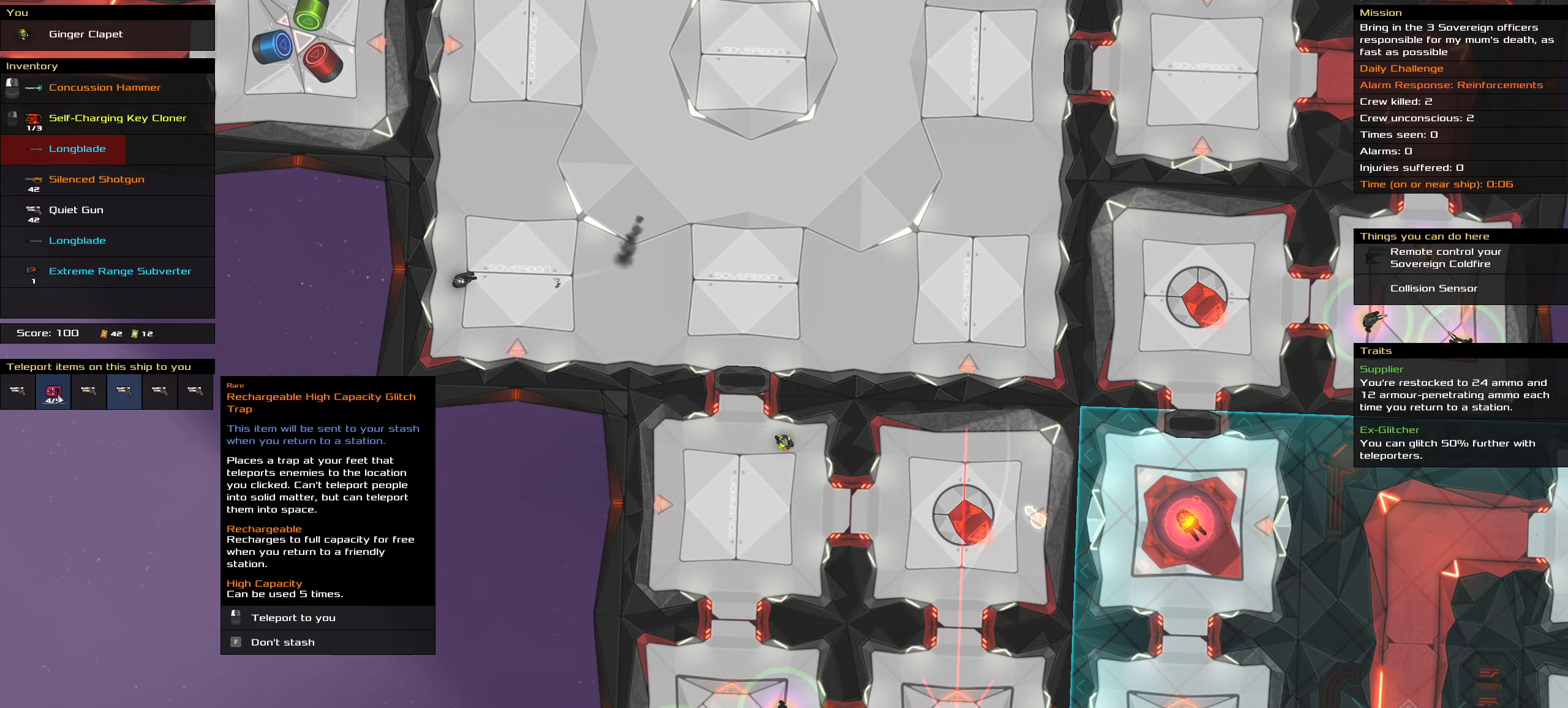
{"keys": [], "mouse": [], "events": [[133, "mouse_left", "down"], [233, "mouse_left", "up"]]}
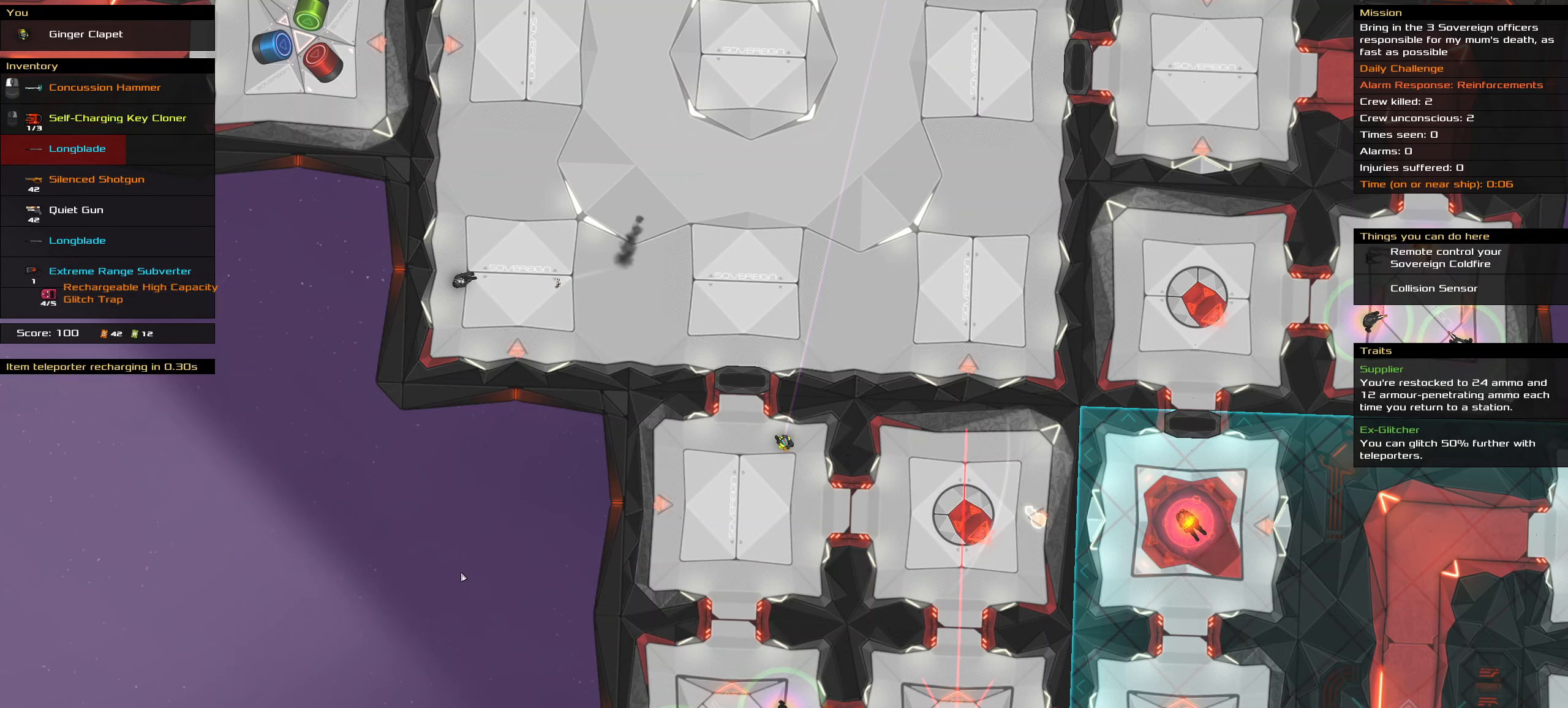
{"keys": [], "mouse": [], "events": [[300, "t", "down"], [433, "t", "up"]]}
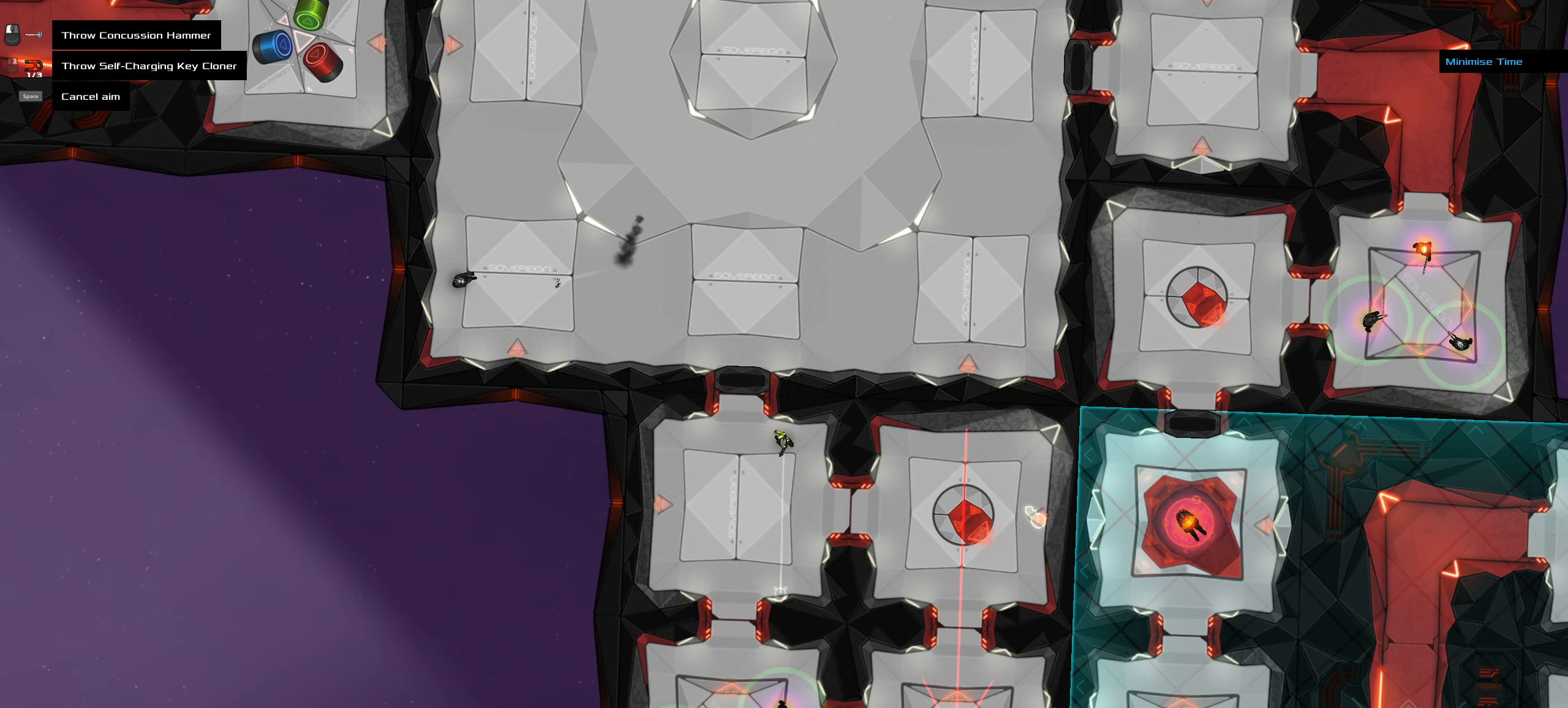
{"keys": [], "mouse": [], "events": []}
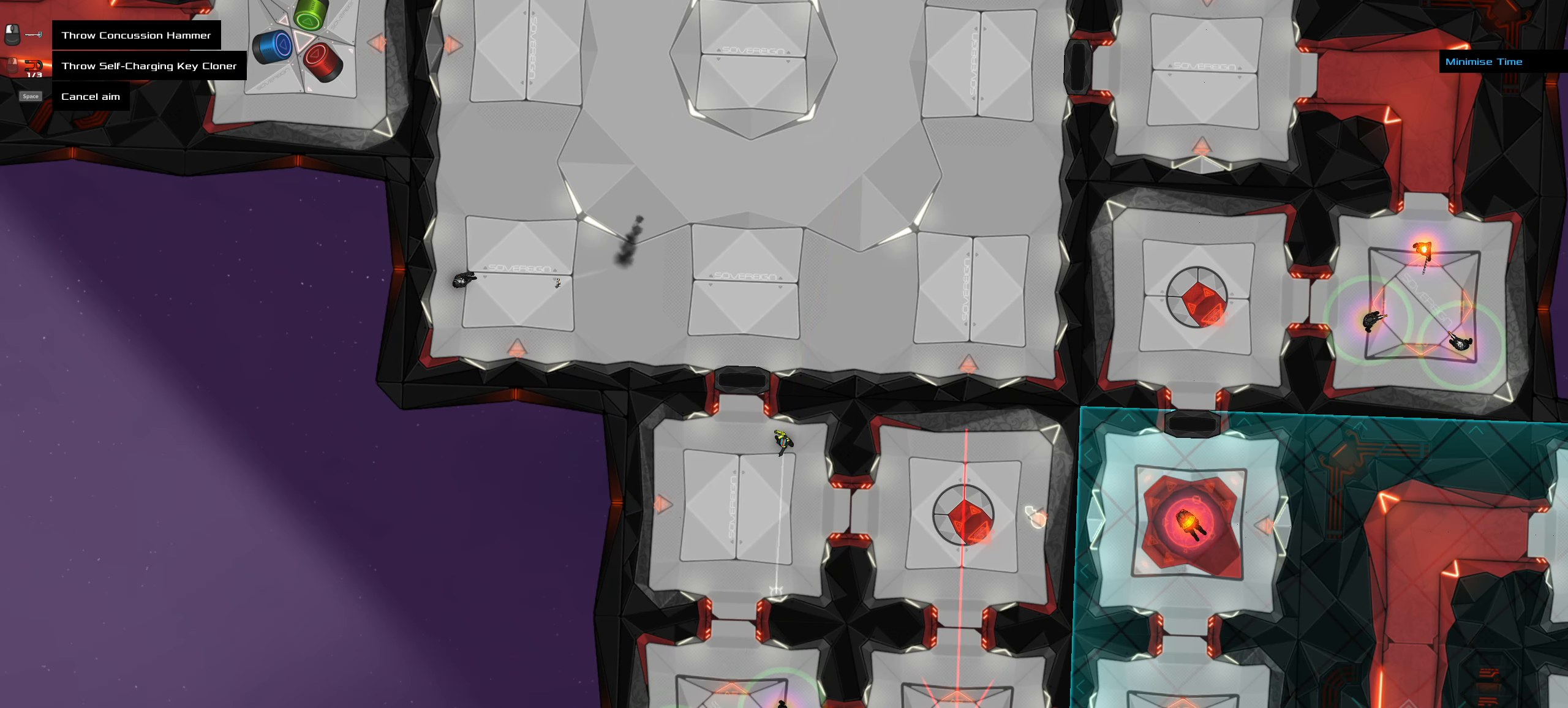
{"keys": [], "mouse": [], "events": []}
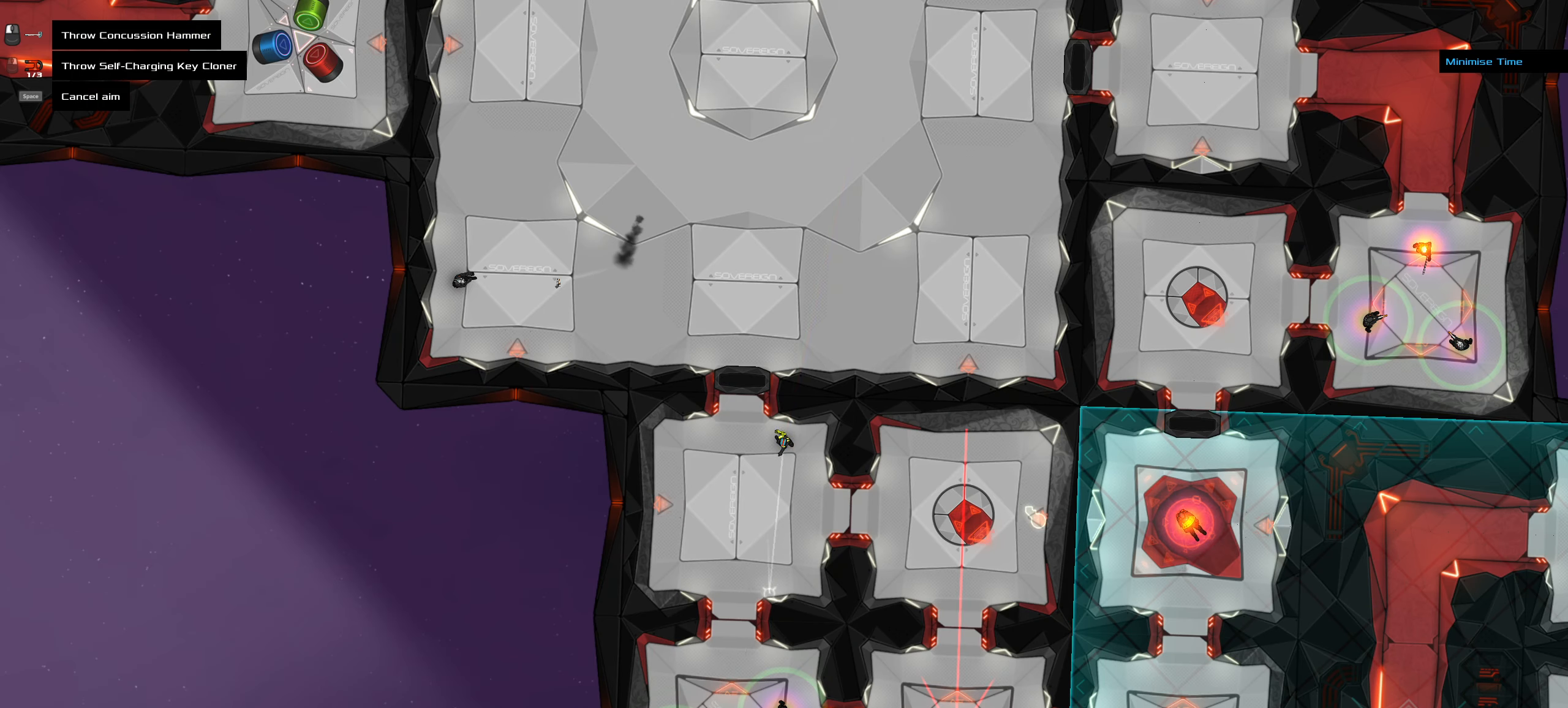
{"keys": [], "mouse": [], "events": []}